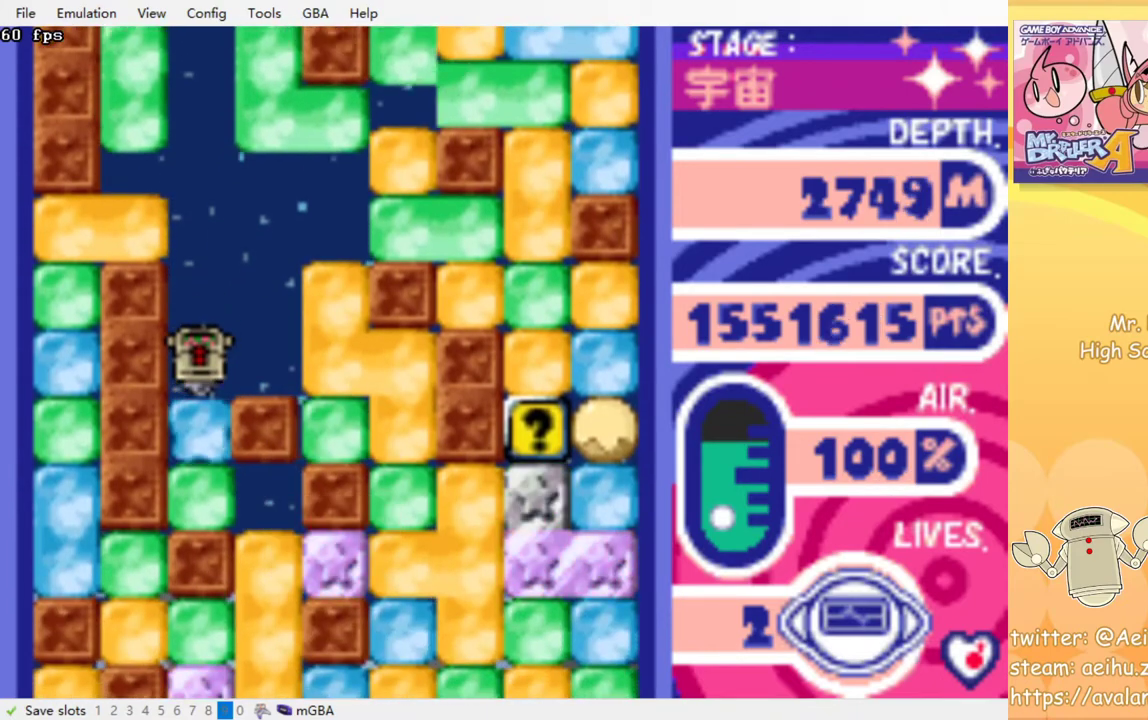
Gameplay with a controller (PlayStation layout); each line is a JSON object with the inputs held at the frame after it. "events" lists button and stick changes between this image and that frame as [ms after this image, input, new state], when the widget could be followed in between. Not read: left_stick right_stick.
{"buttons": [], "events": [[33, "CROSS", "up"], [317, "CROSS", "down"], [400, "CROSS", "up"]]}
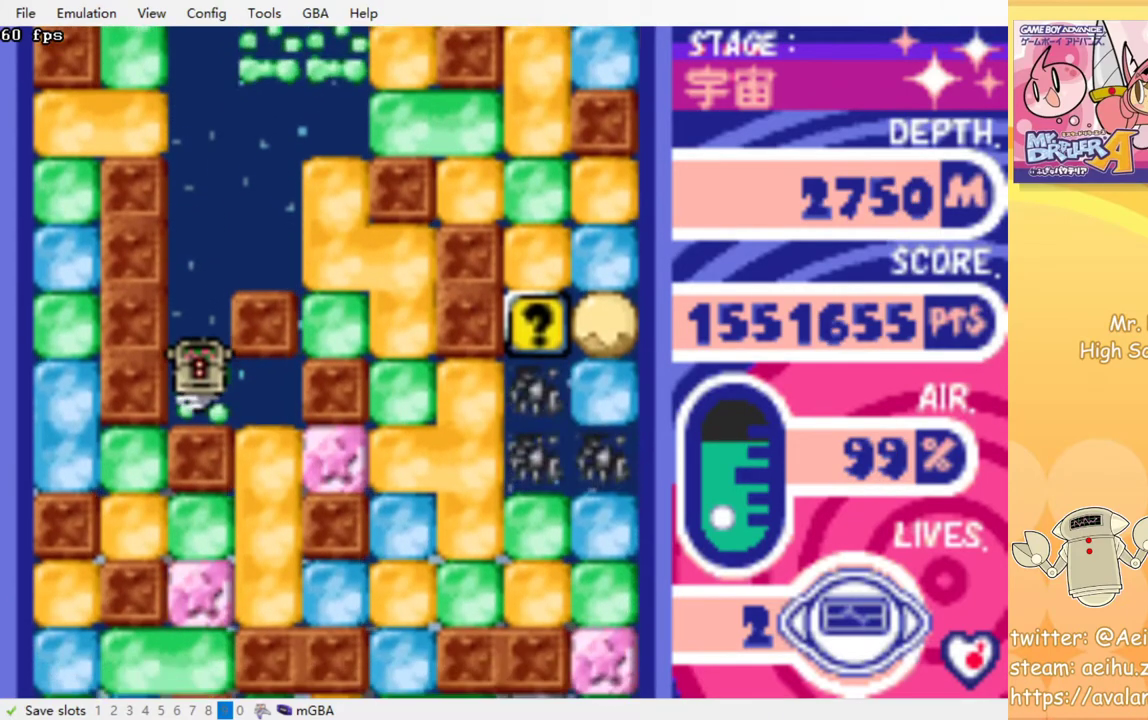
{"buttons": [], "events": []}
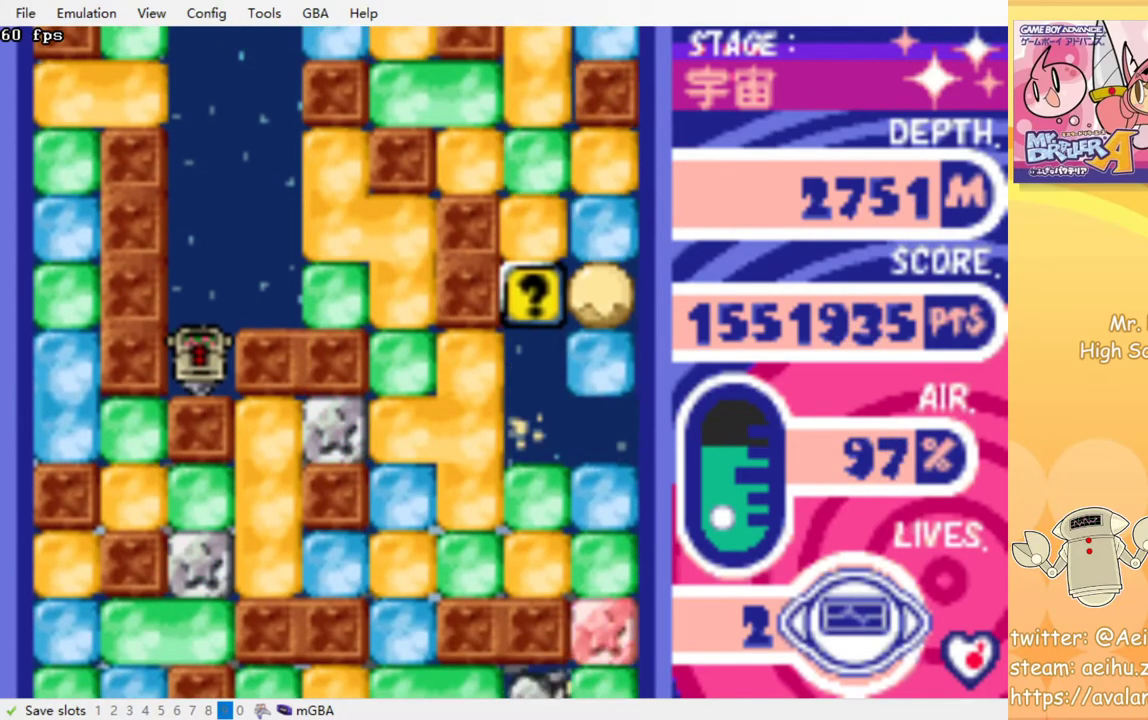
{"buttons": ["DPAD_RIGHT"], "events": [[33, "DPAD_RIGHT", "down"]]}
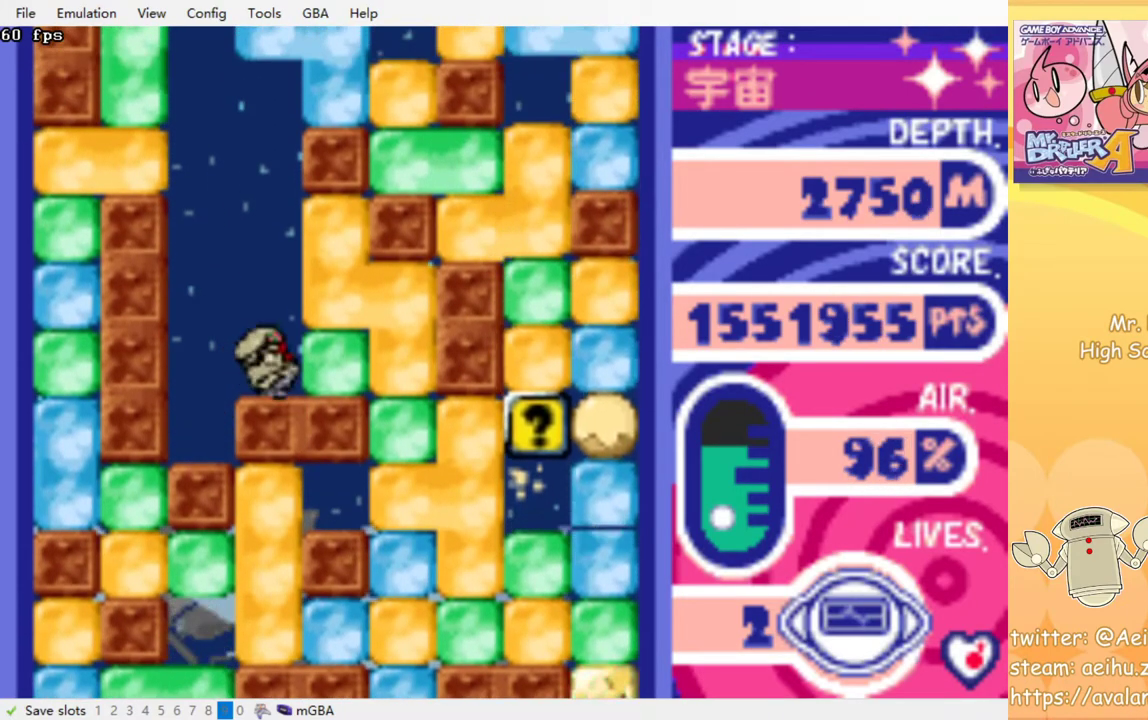
{"buttons": ["DPAD_RIGHT"], "events": [[100, "DPAD_RIGHT", "up"], [267, "DPAD_RIGHT", "down"]]}
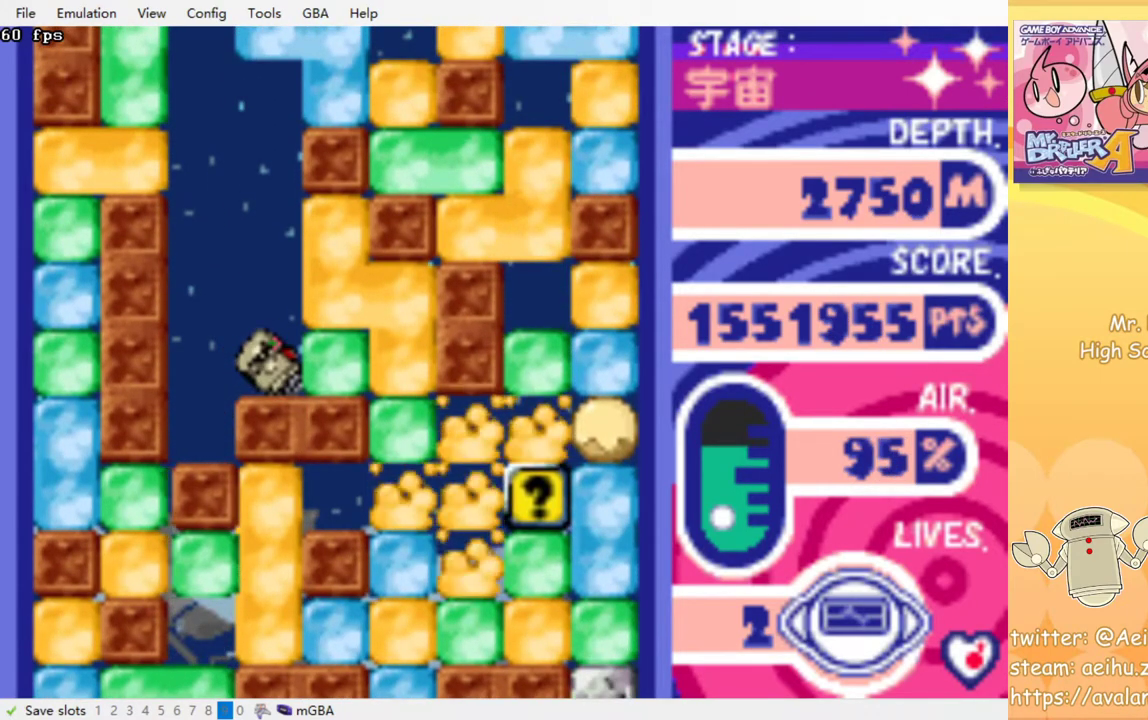
{"buttons": [], "events": [[17, "DPAD_RIGHT", "up"], [183, "DPAD_LEFT", "down"], [300, "DPAD_LEFT", "up"]]}
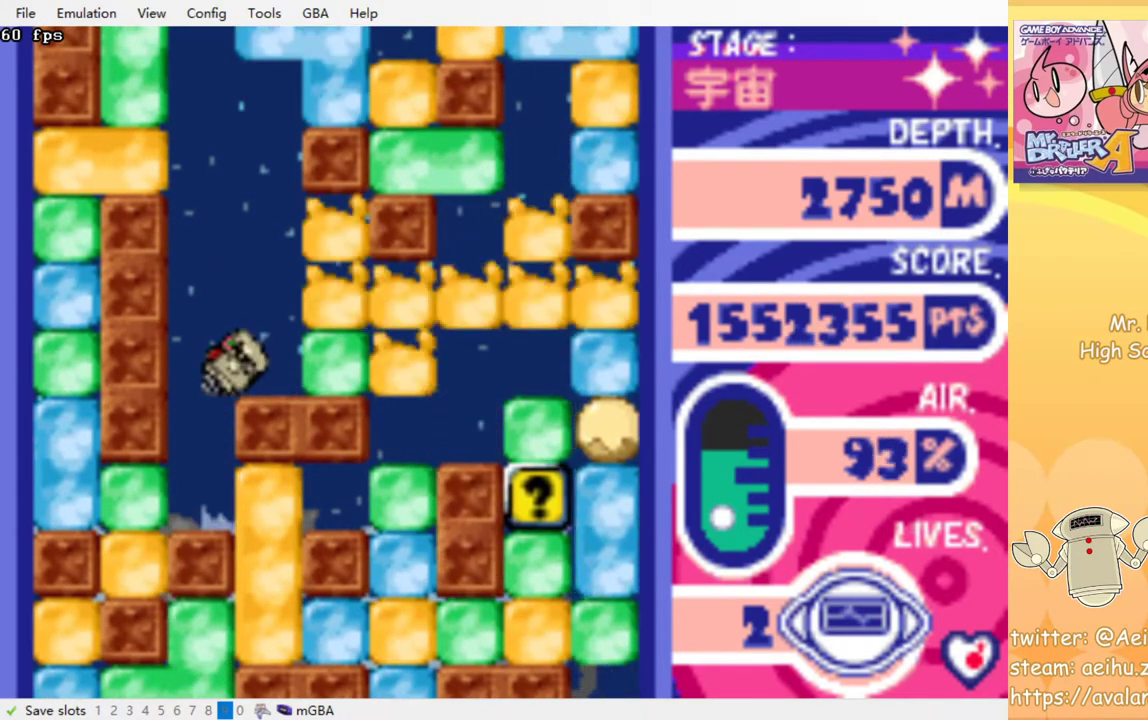
{"buttons": [], "events": []}
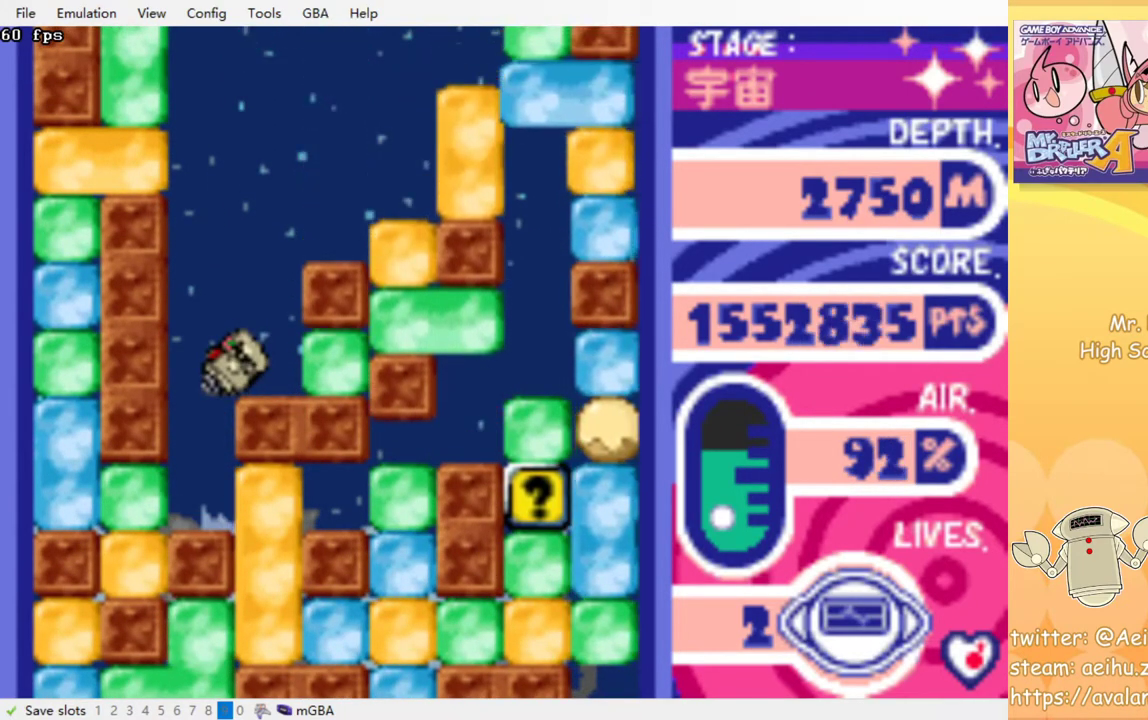
{"buttons": ["CROSS", "DPAD_RIGHT"], "events": [[383, "DPAD_RIGHT", "down"], [483, "CROSS", "down"]]}
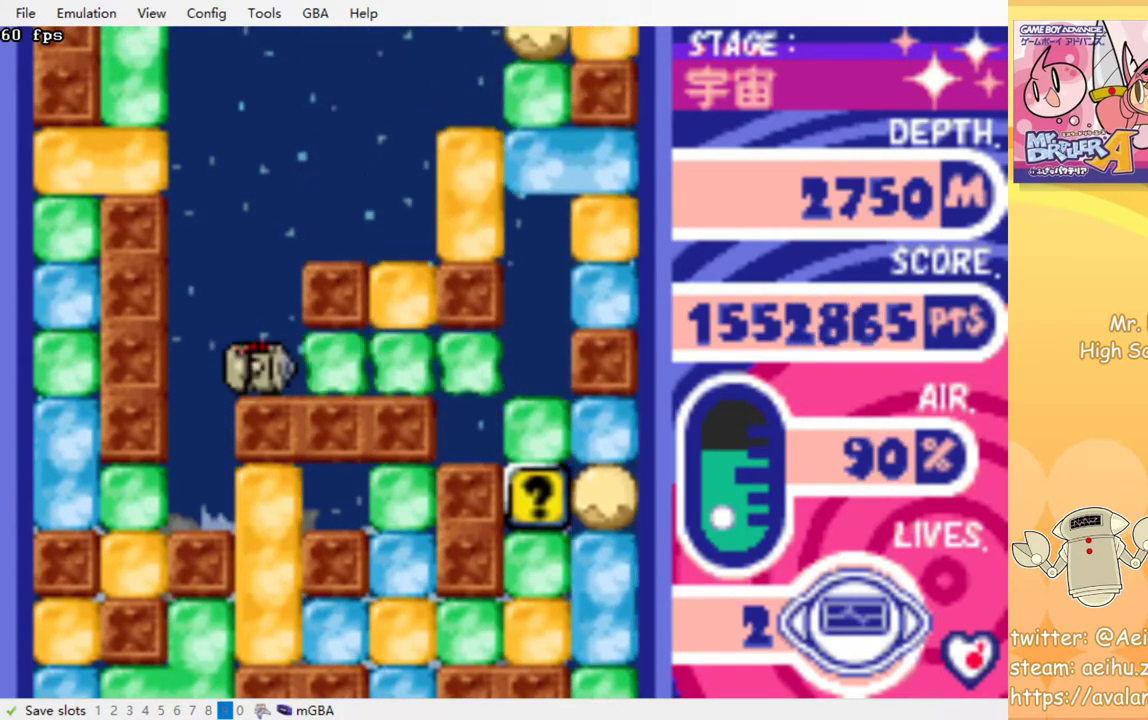
{"buttons": [], "events": [[133, "CROSS", "up"], [133, "DPAD_RIGHT", "up"], [283, "DPAD_LEFT", "down"], [367, "DPAD_LEFT", "up"]]}
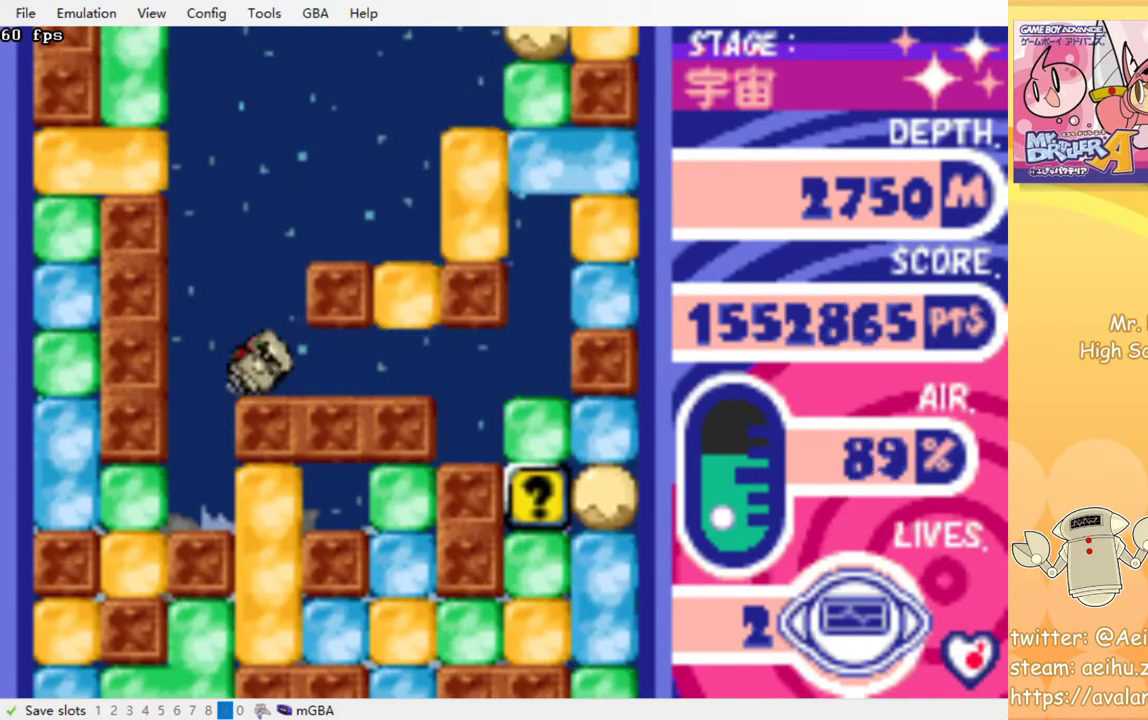
{"buttons": [], "events": []}
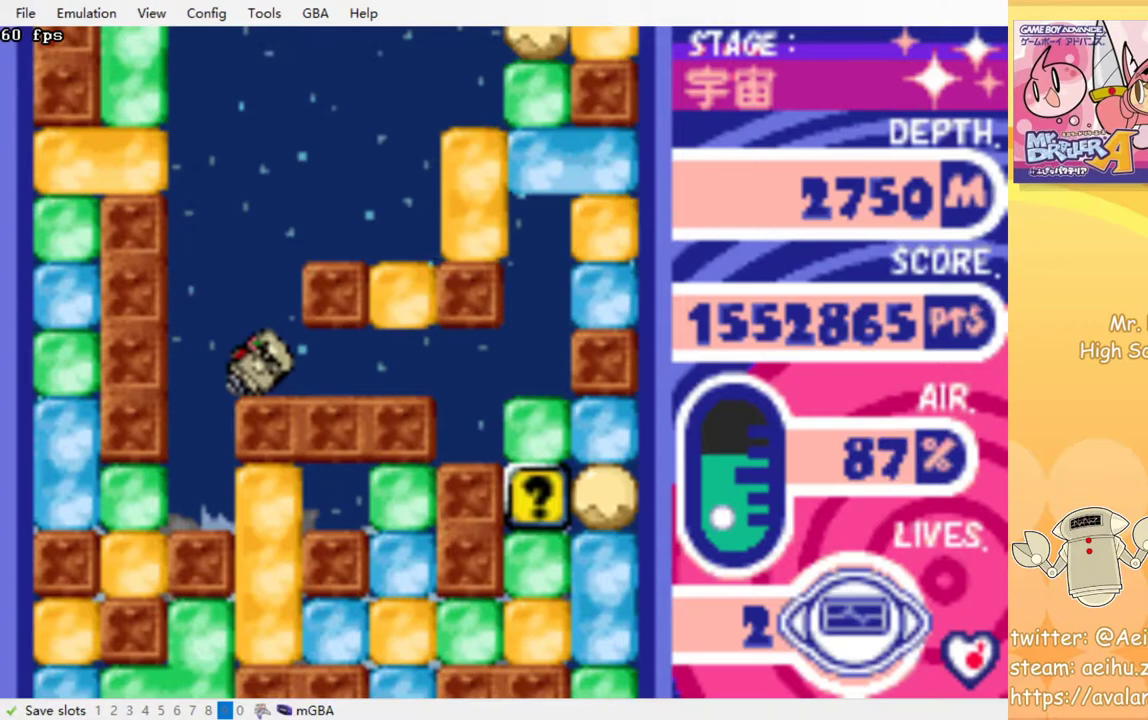
{"buttons": [], "events": []}
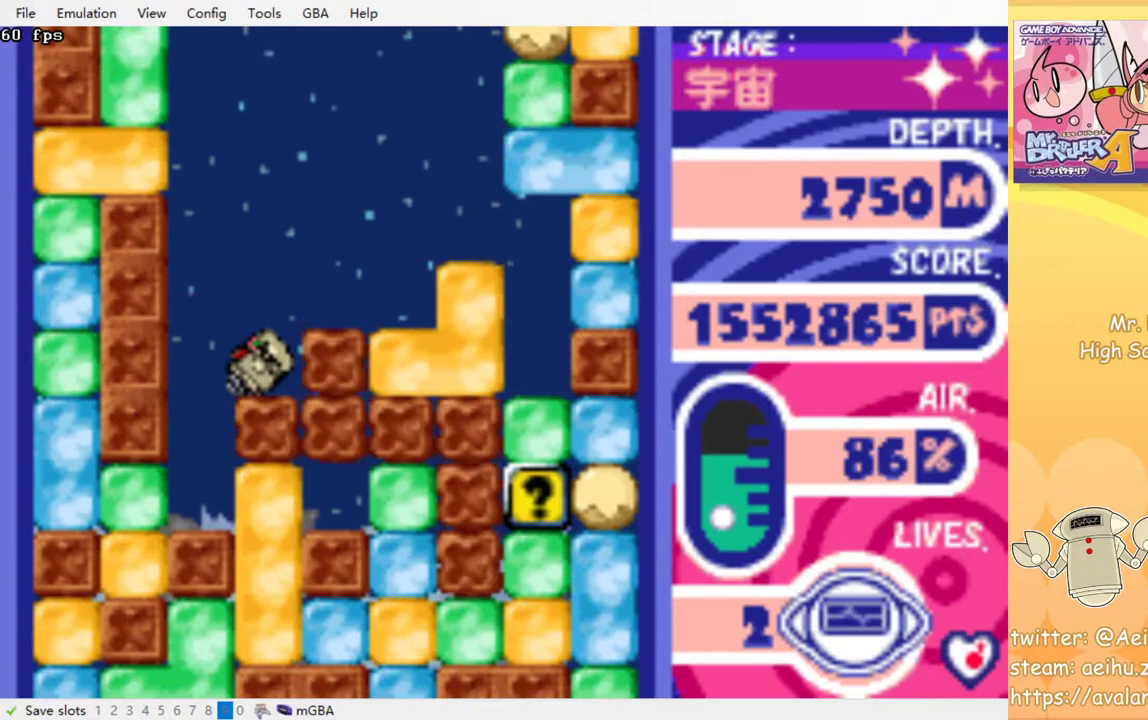
{"buttons": [], "events": []}
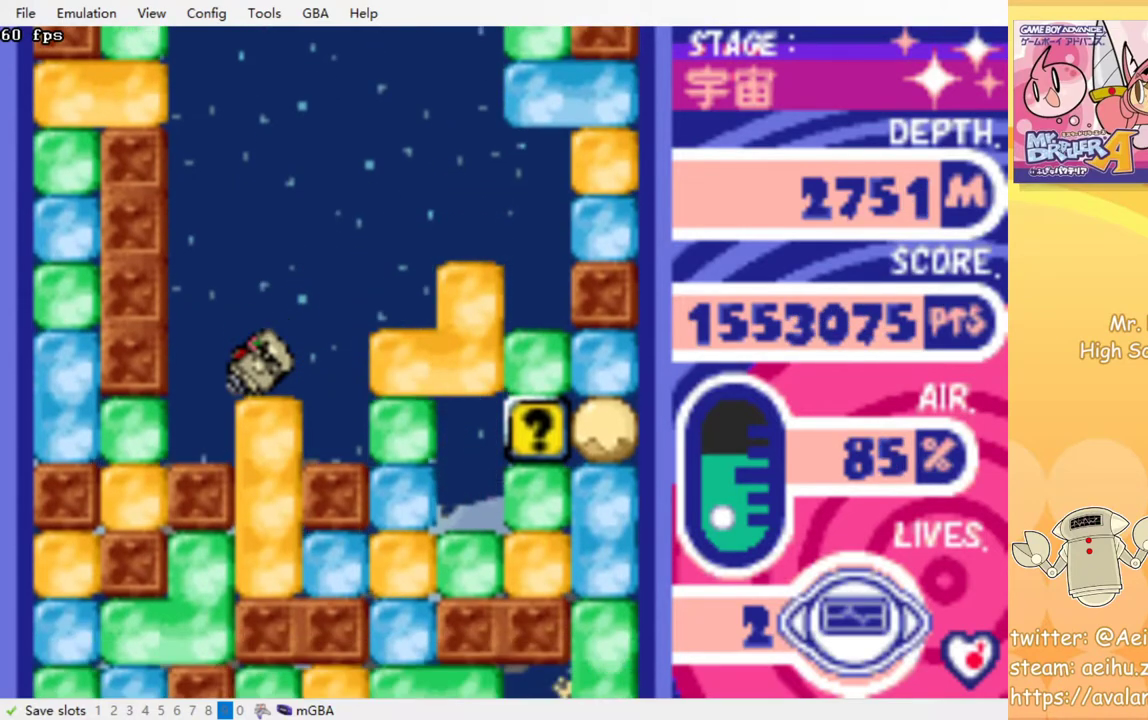
{"buttons": ["CROSS", "DPAD_RIGHT"], "events": [[83, "DPAD_RIGHT", "down"], [450, "CROSS", "down"]]}
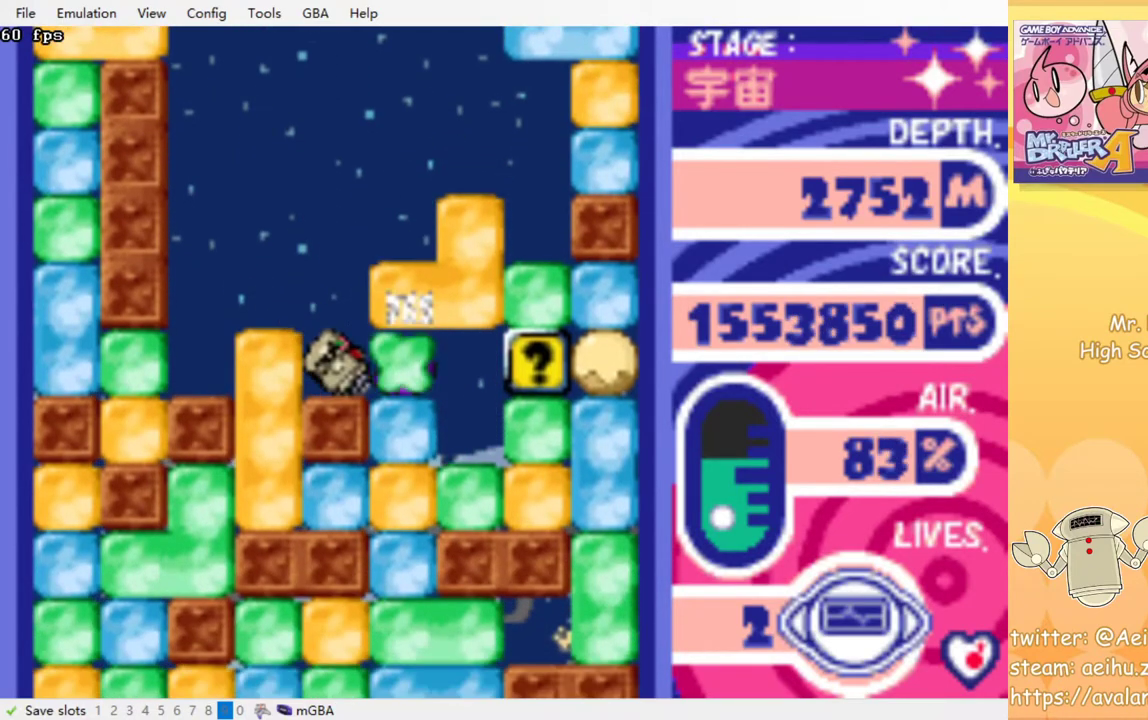
{"buttons": ["DPAD_RIGHT"], "events": [[50, "CROSS", "up"], [217, "DPAD_UP", "down"], [250, "DPAD_RIGHT", "up"], [283, "CROSS", "down"], [417, "CROSS", "up"], [417, "DPAD_UP", "up"], [433, "DPAD_RIGHT", "down"]]}
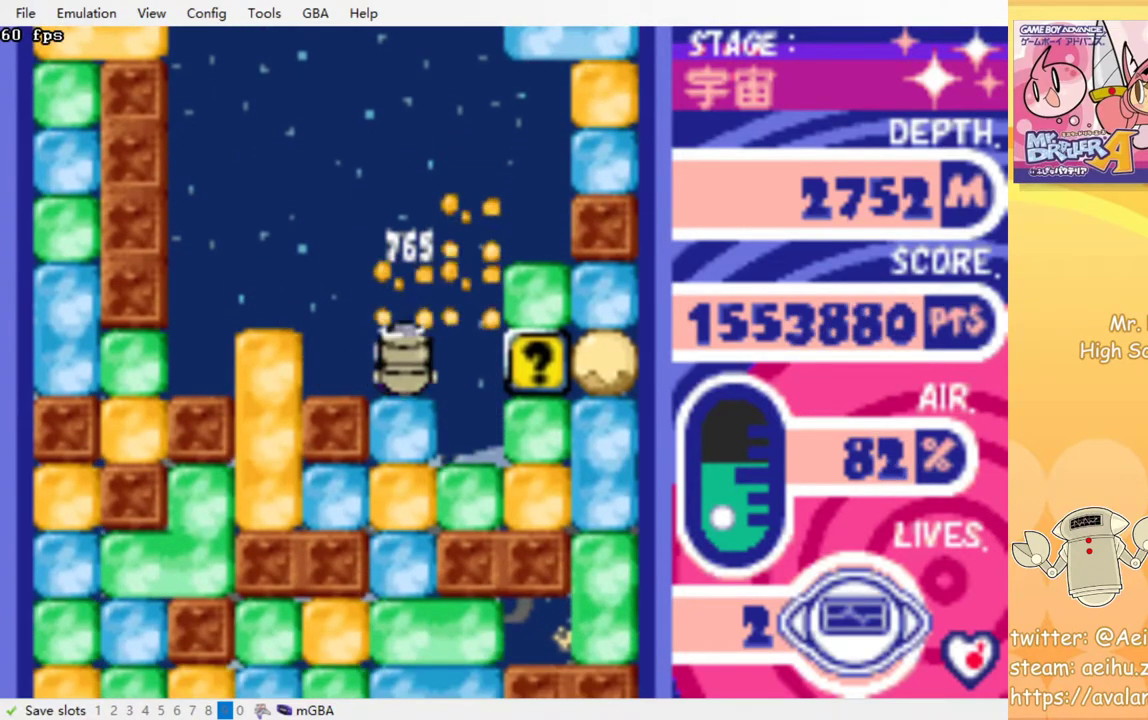
{"buttons": ["DPAD_RIGHT"], "events": []}
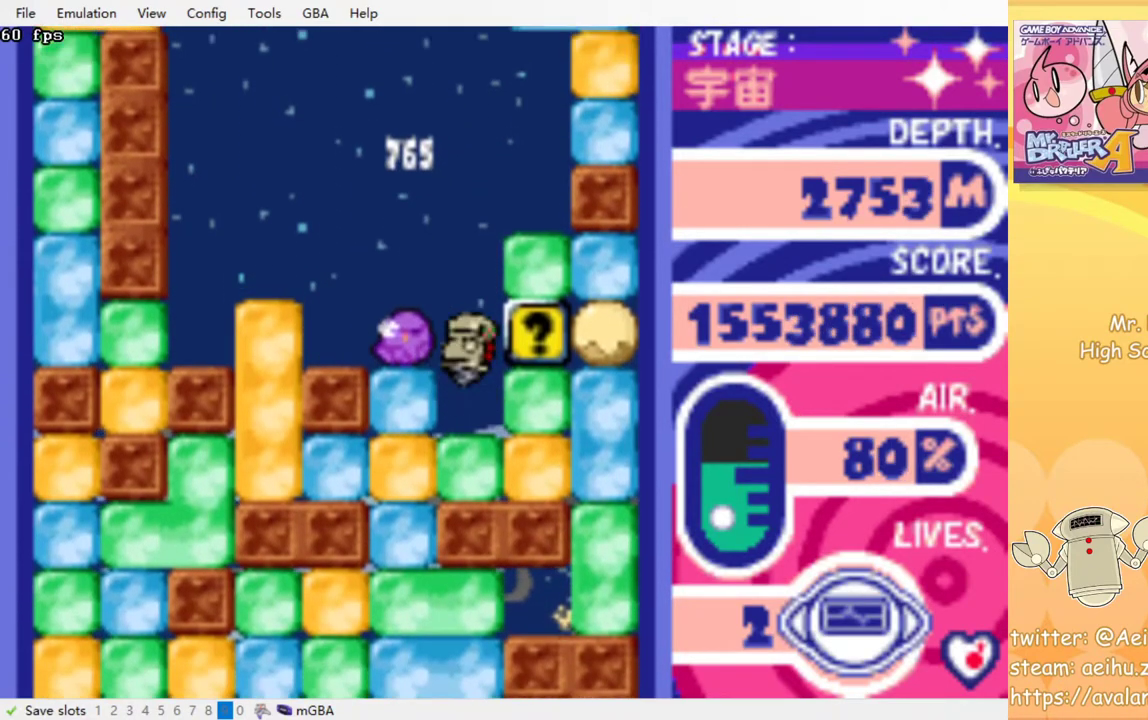
{"buttons": ["DPAD_LEFT"], "events": [[133, "DPAD_RIGHT", "up"], [167, "DPAD_LEFT", "down"]]}
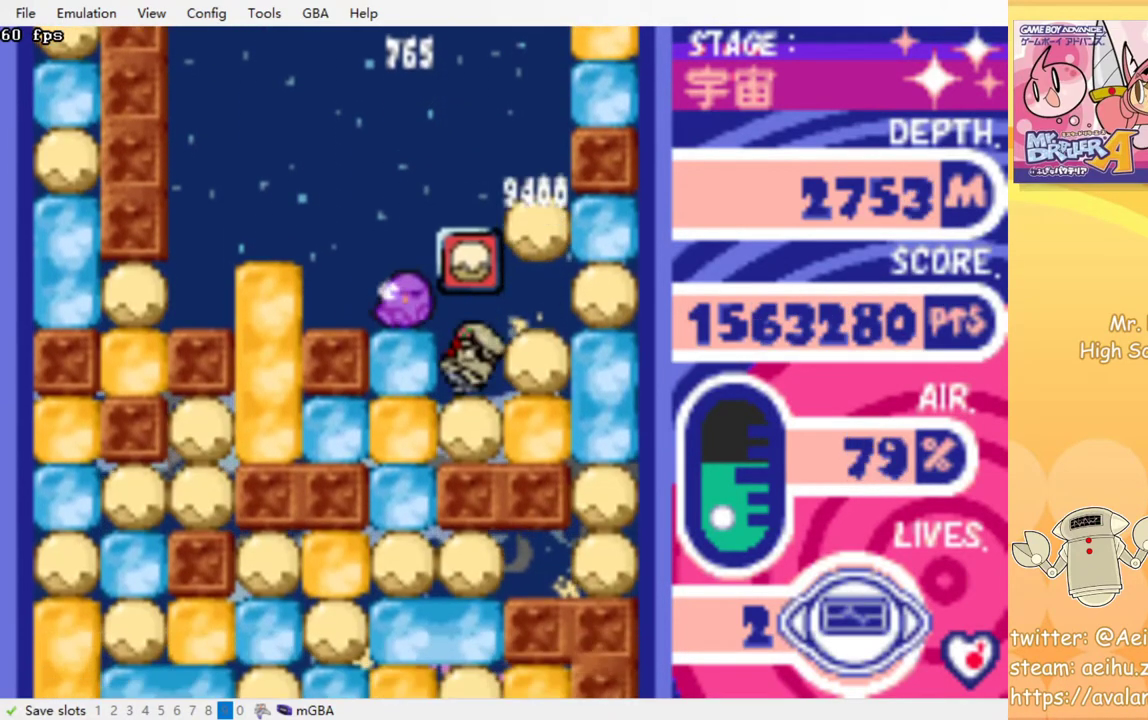
{"buttons": ["DPAD_DOWN"], "events": [[317, "DPAD_DOWN", "down"], [333, "DPAD_LEFT", "up"], [400, "CROSS", "down"], [500, "CROSS", "up"]]}
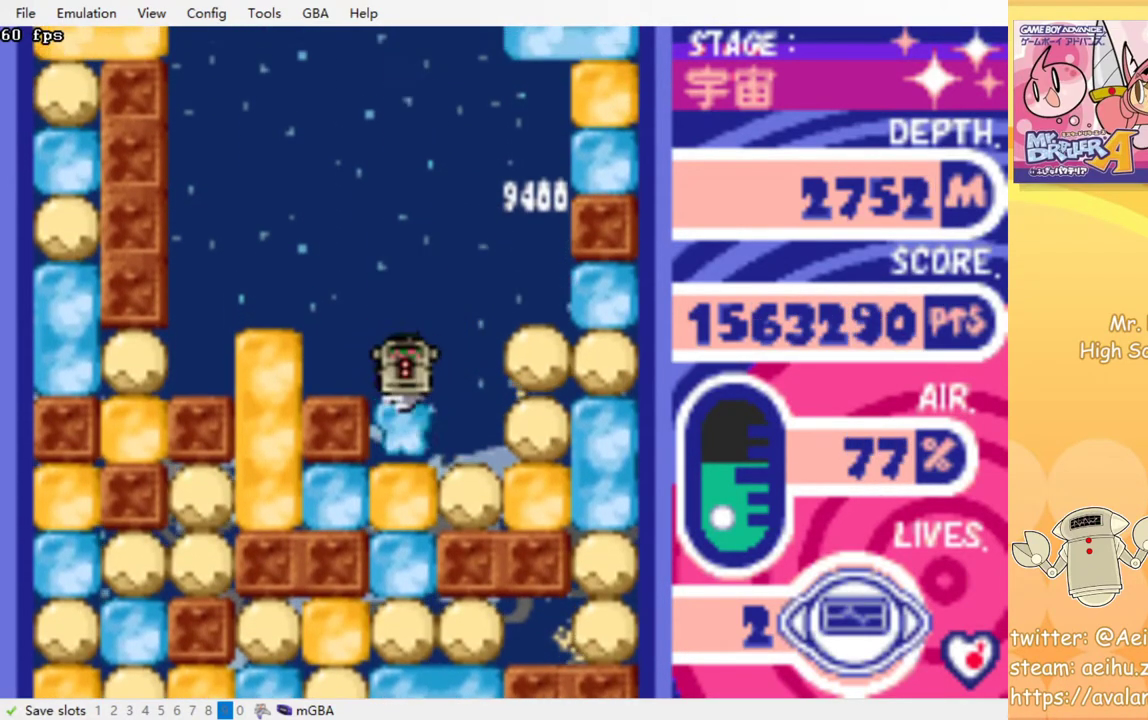
{"buttons": ["CROSS", "DPAD_DOWN"], "events": [[67, "CROSS", "down"], [133, "CROSS", "up"], [200, "CROSS", "down"], [283, "CROSS", "up"], [350, "CROSS", "down"], [417, "CROSS", "up"], [483, "CROSS", "down"]]}
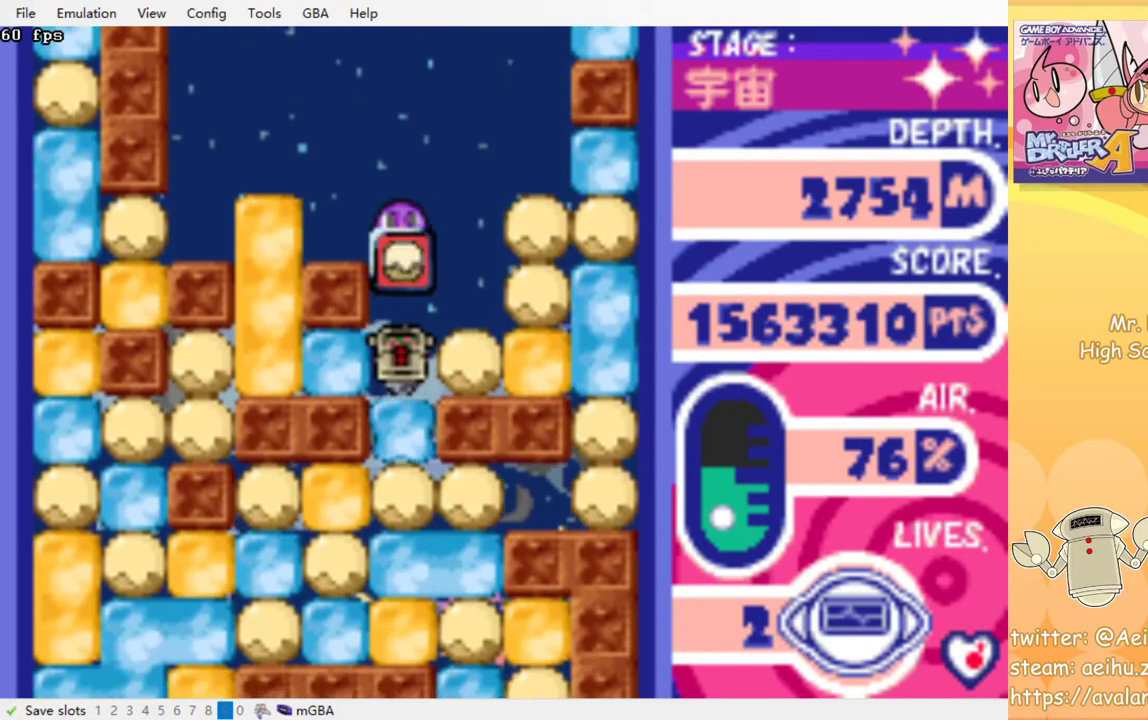
{"buttons": ["DPAD_DOWN"], "events": [[50, "CROSS", "up"], [117, "CROSS", "down"], [200, "CROSS", "up"], [267, "CROSS", "down"], [350, "CROSS", "up"], [400, "CROSS", "down"], [500, "CROSS", "up"]]}
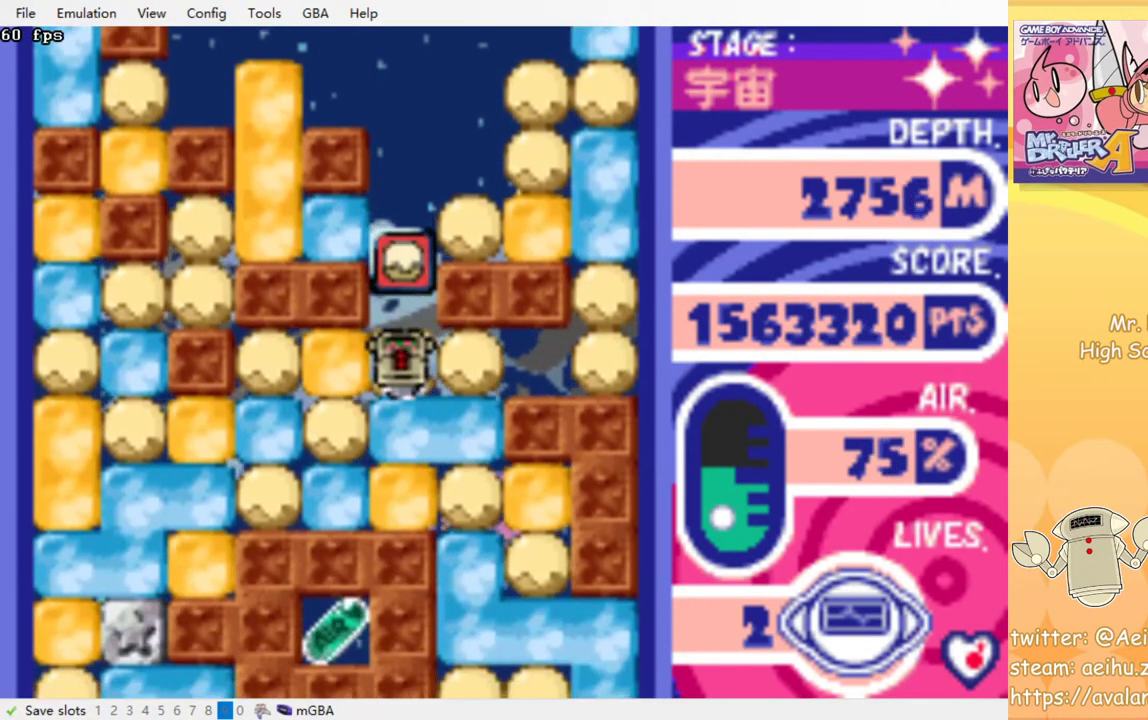
{"buttons": ["CROSS", "DPAD_DOWN"], "events": [[83, "CROSS", "down"], [183, "CROSS", "up"], [250, "CROSS", "down"], [350, "CROSS", "up"], [417, "CROSS", "down"]]}
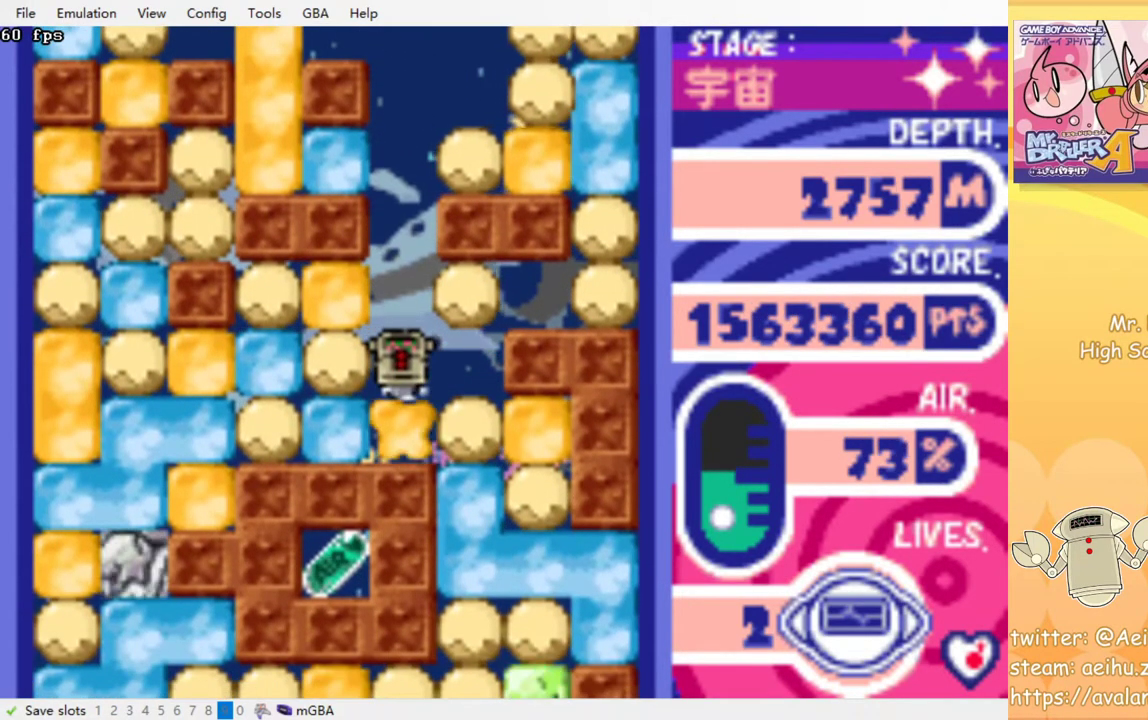
{"buttons": ["DPAD_UP"], "events": [[50, "CROSS", "up"], [67, "DPAD_DOWN", "up"], [167, "DPAD_LEFT", "down"], [233, "CROSS", "down"], [350, "CROSS", "up"], [483, "DPAD_LEFT", "up"], [483, "DPAD_UP", "down"]]}
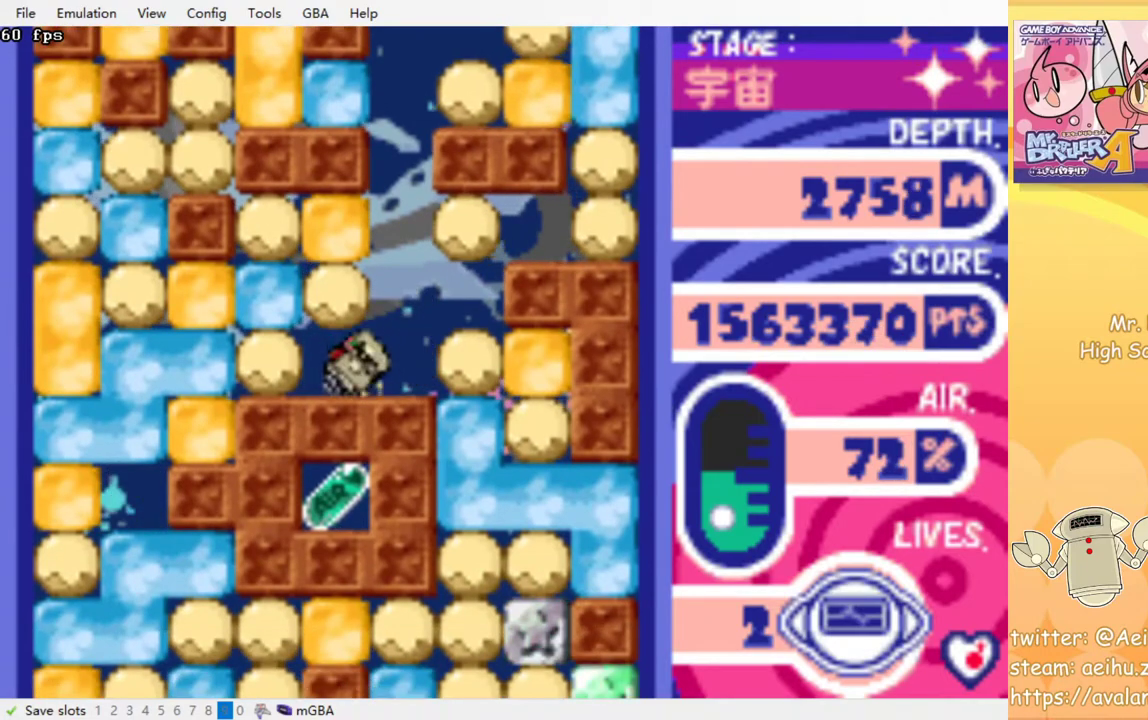
{"buttons": ["DPAD_LEFT"], "events": [[50, "CROSS", "down"], [167, "CROSS", "up"], [183, "DPAD_LEFT", "down"], [183, "DPAD_UP", "up"], [333, "CROSS", "down"], [467, "CROSS", "up"]]}
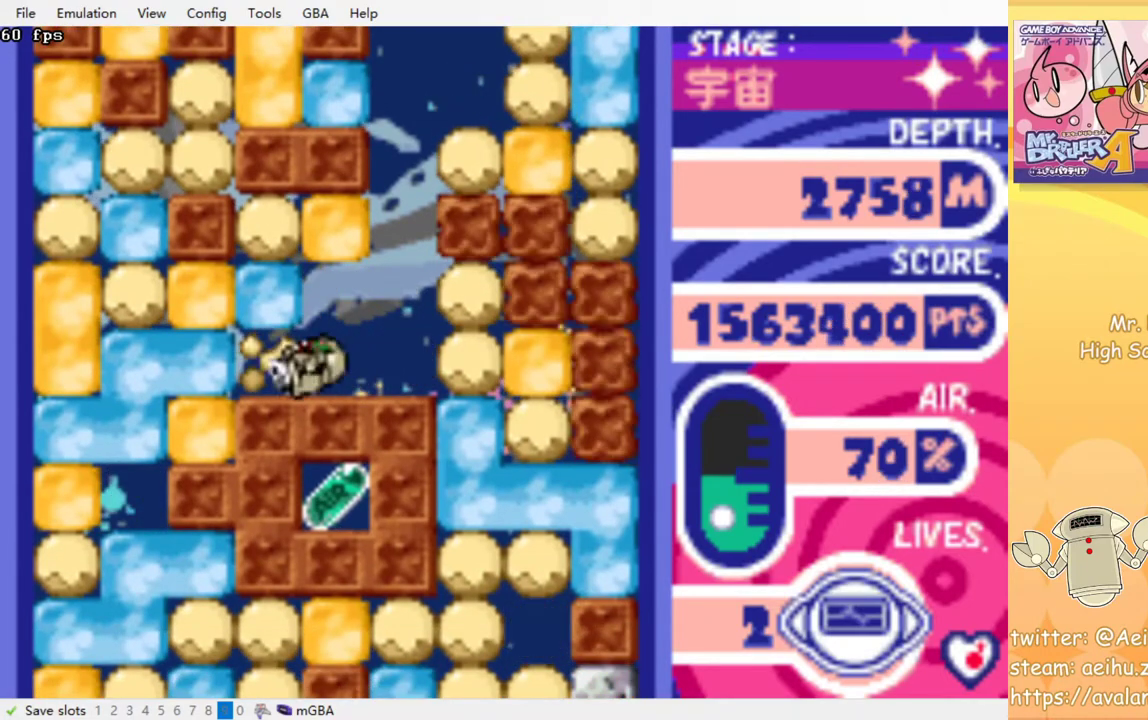
{"buttons": ["DPAD_RIGHT"], "events": [[83, "DPAD_UP", "down"], [117, "DPAD_LEFT", "up"], [167, "CROSS", "down"], [283, "DPAD_UP", "up"], [300, "CROSS", "up"], [350, "DPAD_RIGHT", "down"]]}
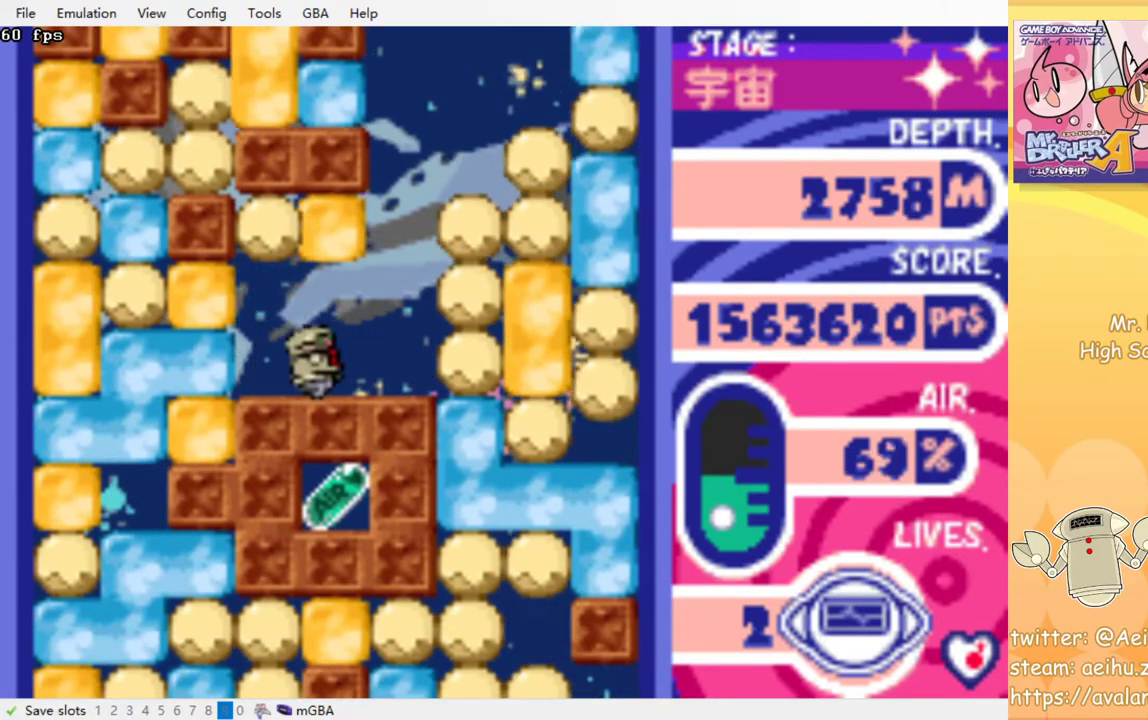
{"buttons": [], "events": [[333, "DPAD_RIGHT", "up"]]}
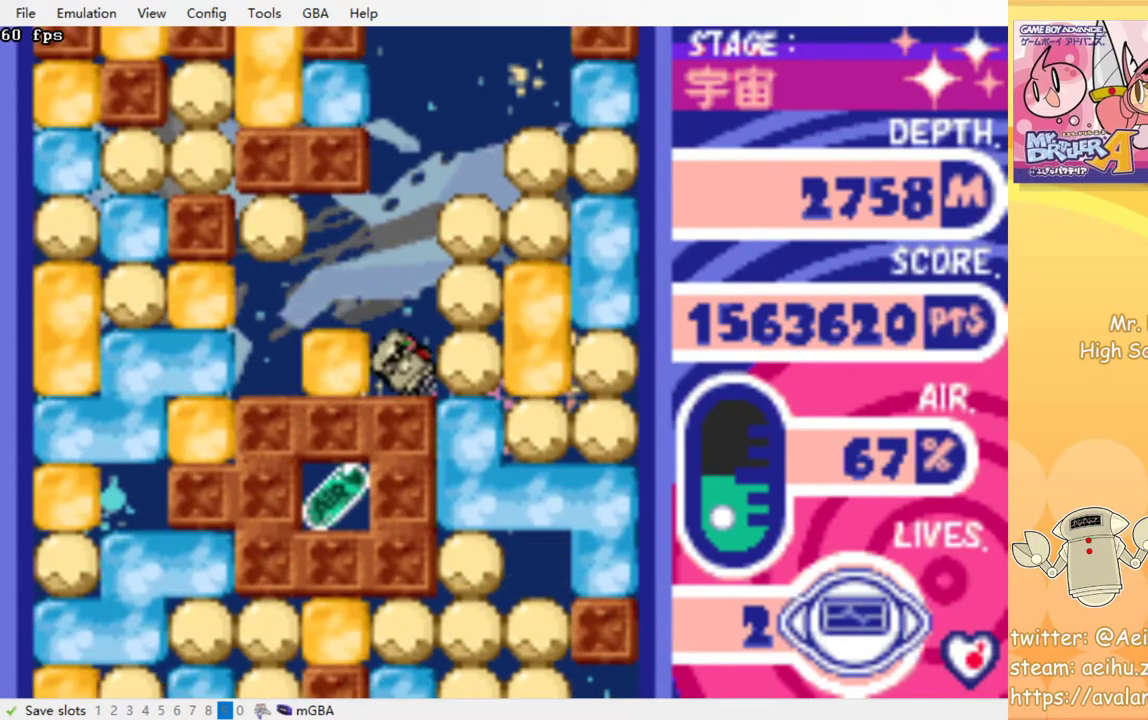
{"buttons": [], "events": []}
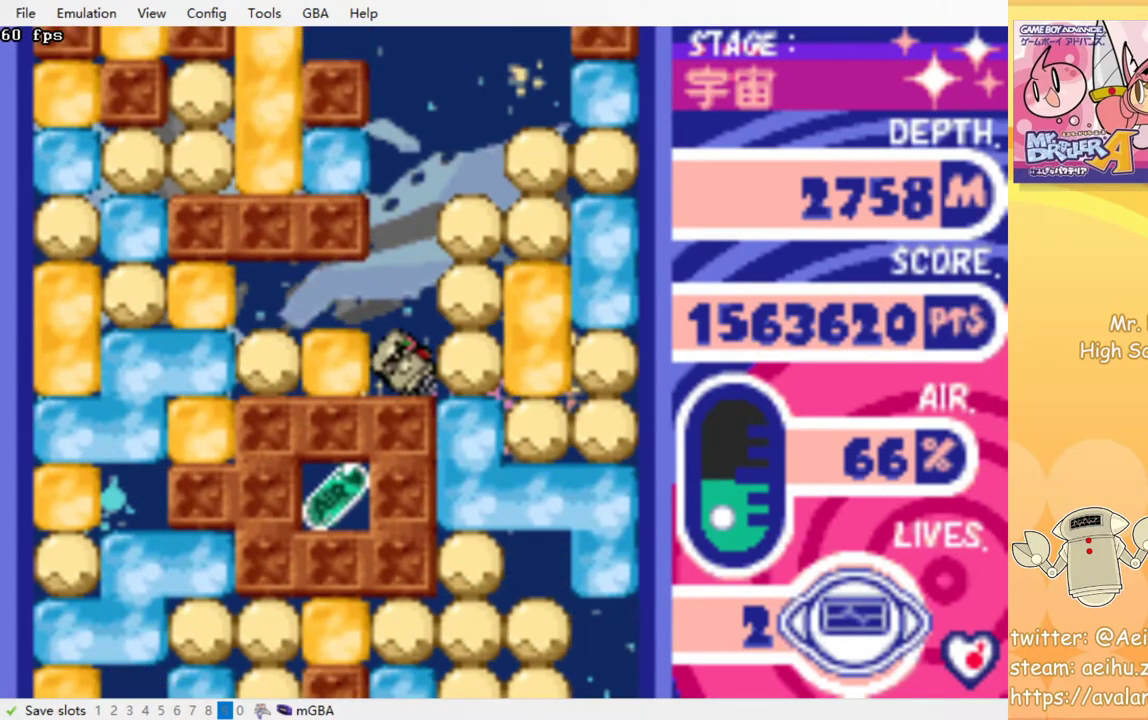
{"buttons": ["CROSS", "DPAD_LEFT"], "events": [[83, "DPAD_LEFT", "down"], [150, "CROSS", "down"], [267, "CROSS", "up"], [483, "CROSS", "down"]]}
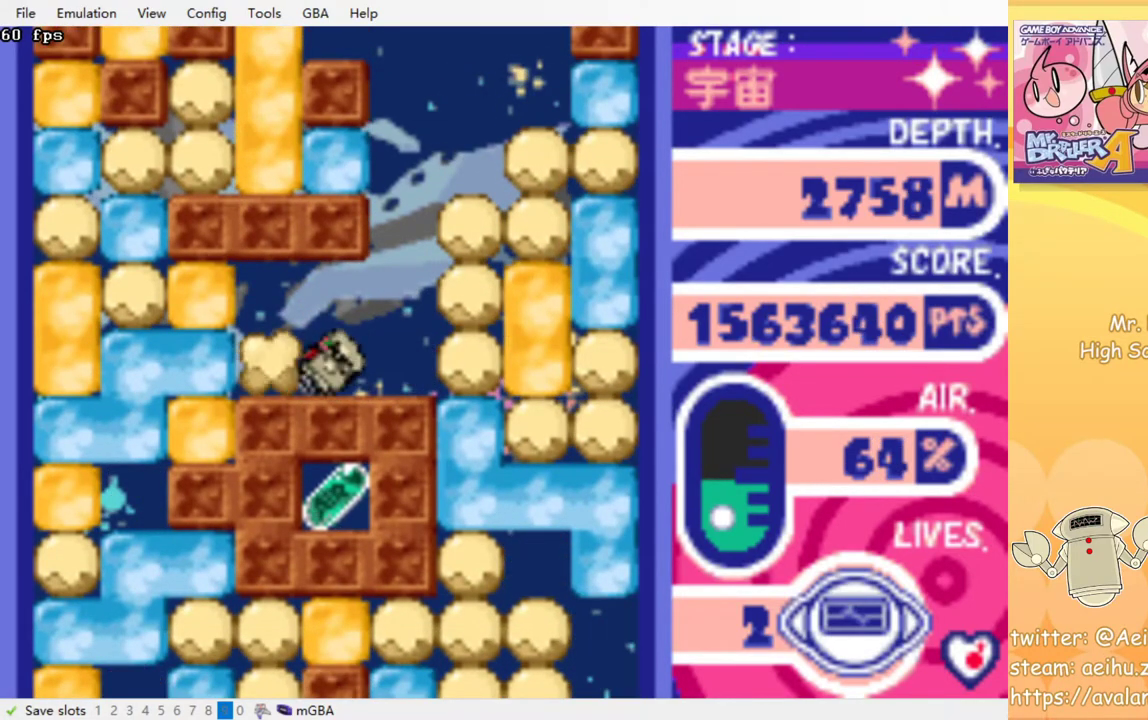
{"buttons": ["DPAD_UP", "DPAD_LEFT"], "events": [[100, "CROSS", "up"], [300, "CROSS", "down"], [433, "CROSS", "up"], [500, "DPAD_UP", "down"]]}
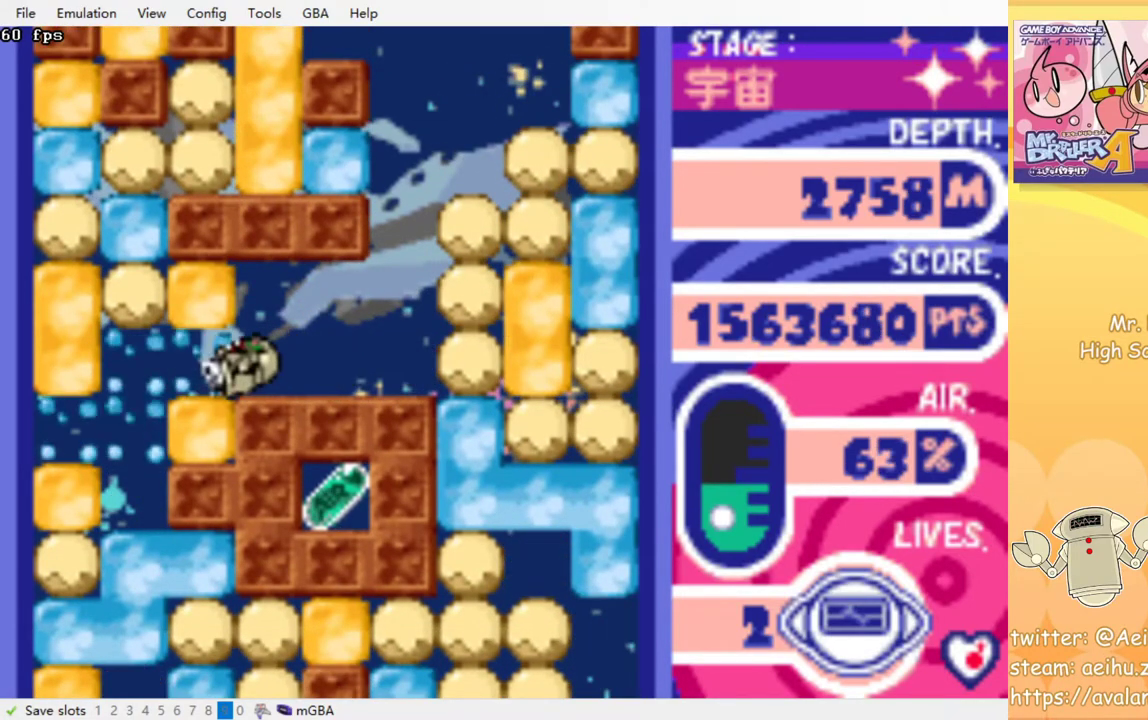
{"buttons": ["DPAD_RIGHT"], "events": [[50, "DPAD_LEFT", "up"], [100, "CROSS", "down"], [183, "DPAD_RIGHT", "down"], [200, "DPAD_UP", "up"], [233, "CROSS", "up"]]}
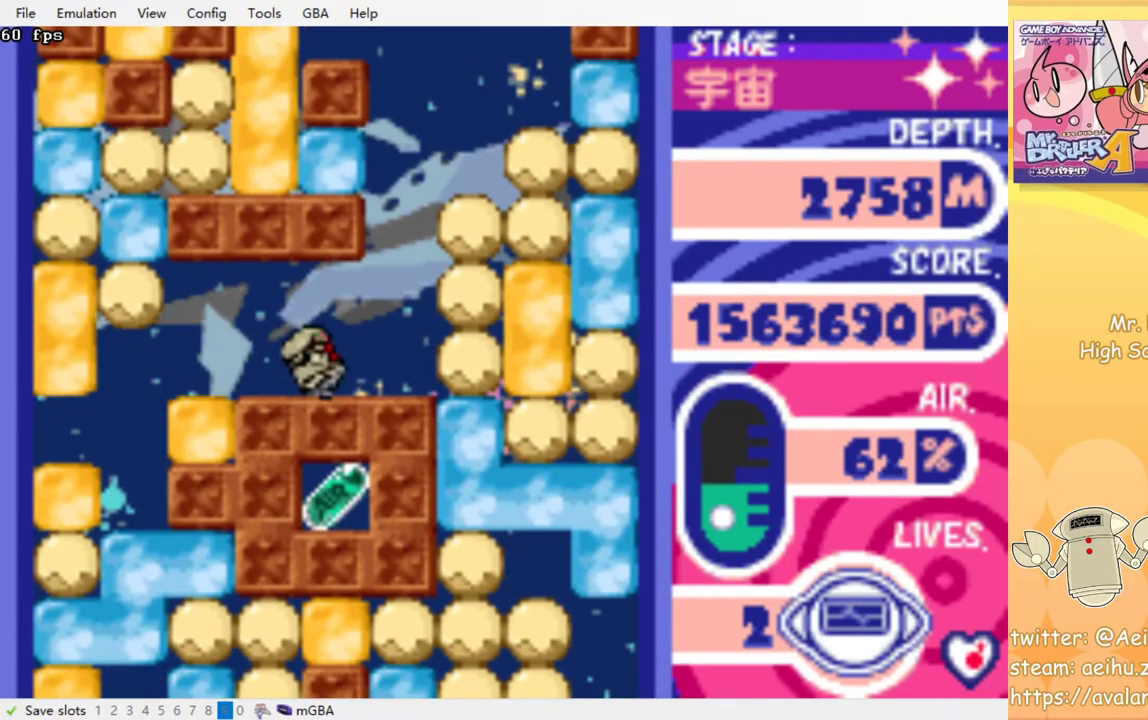
{"buttons": [], "events": [[467, "DPAD_RIGHT", "up"]]}
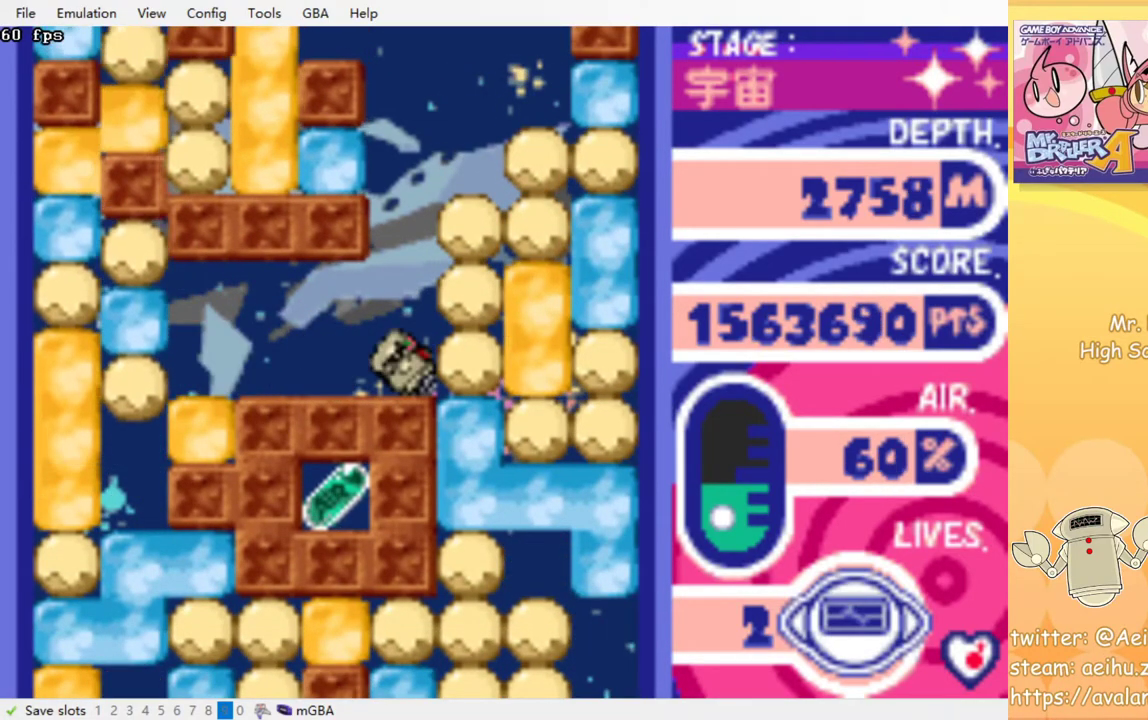
{"buttons": [], "events": []}
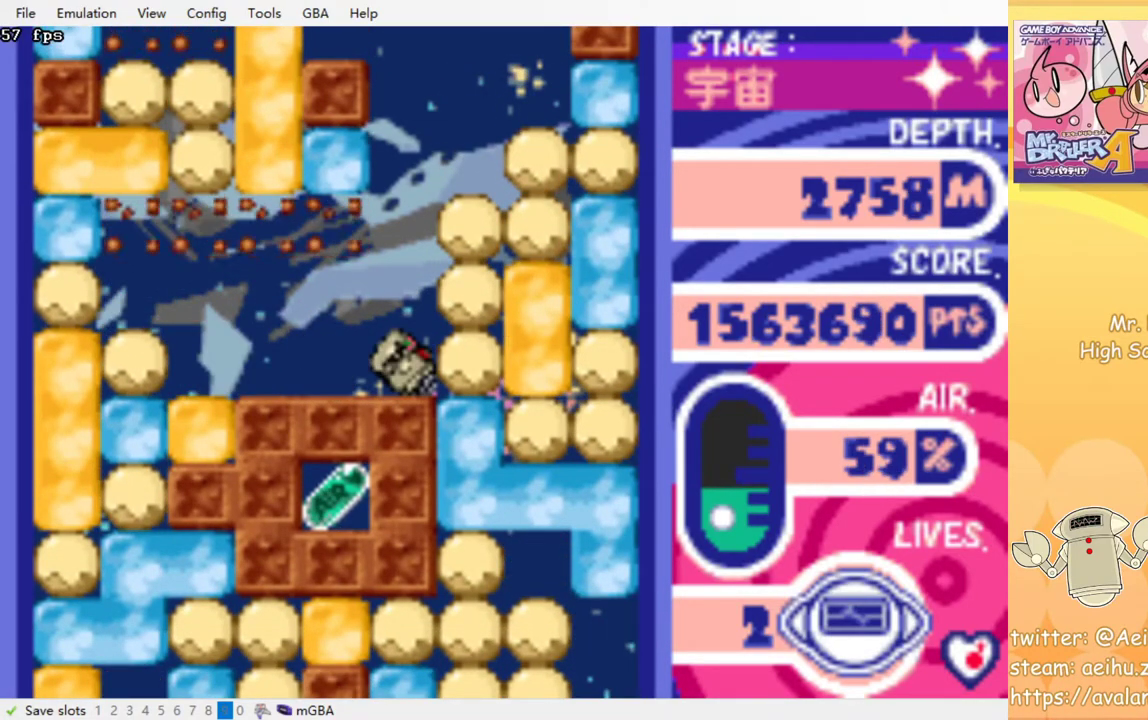
{"buttons": [], "events": []}